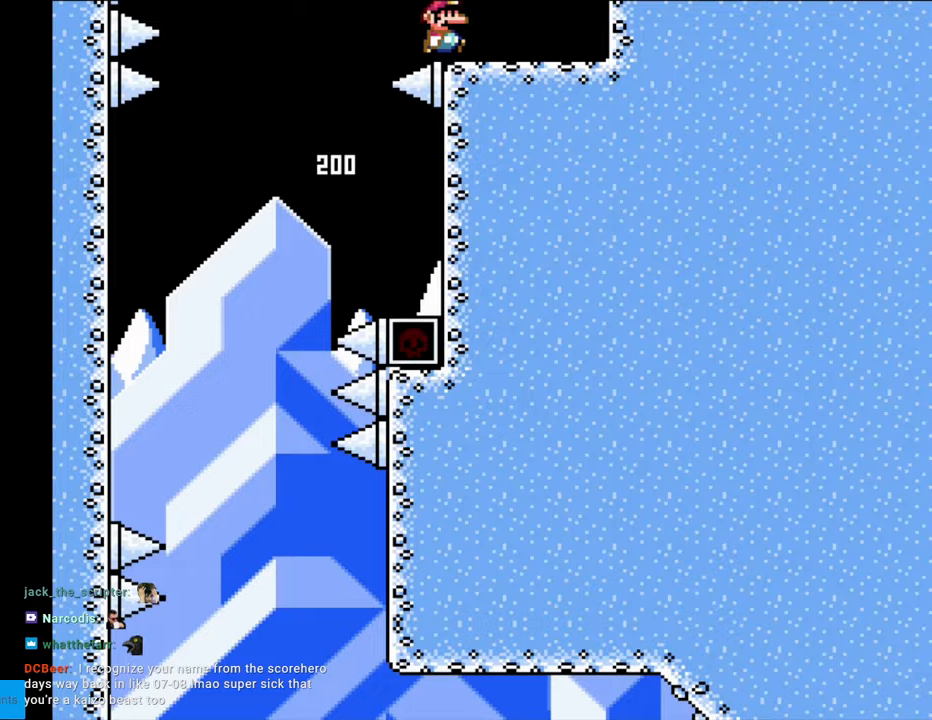
Gameplay with a controller (Nintendo layout); each line is a JSON object with the inputs held at the frame after it. "events" lists button and stick changes between this image and that frame as [ms after this image, input, new state], when the widget could be followed in between. Not read: L3 R3.
{"buttons": ["Y"], "events": [[200, "B", "up"], [233, "DPAD_RIGHT", "up"]]}
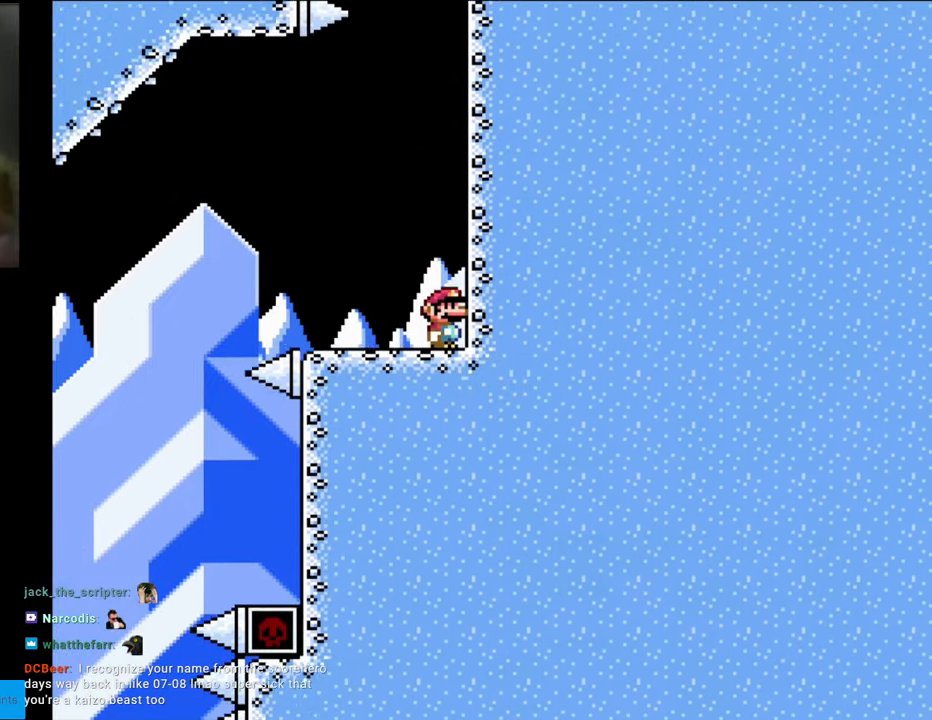
{"buttons": ["B", "Y", "DPAD_RIGHT"], "events": [[167, "B", "down"], [483, "DPAD_RIGHT", "down"]]}
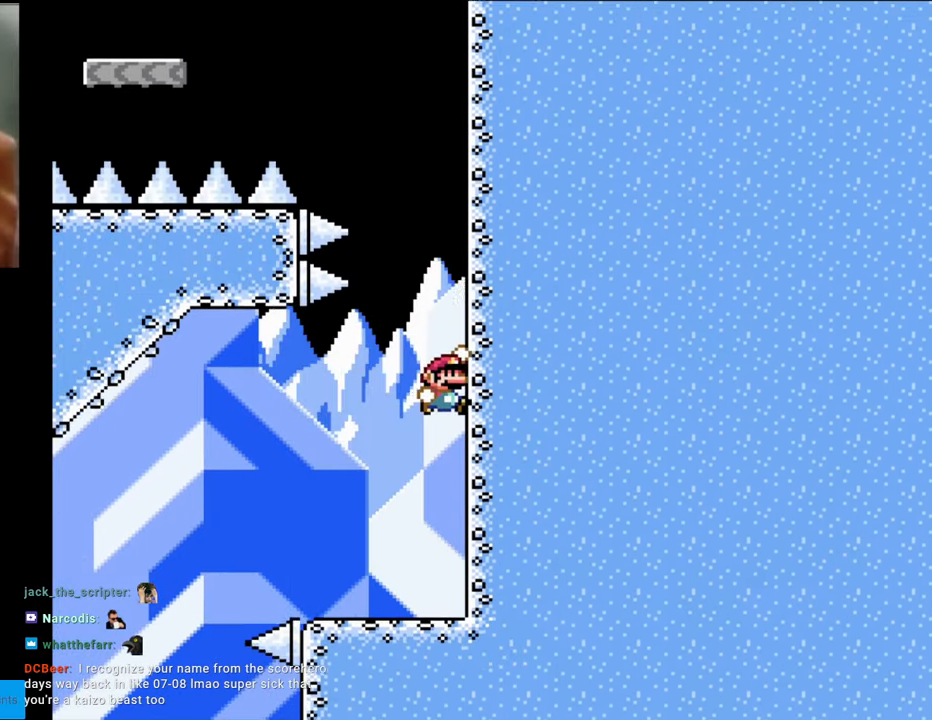
{"buttons": ["Y", "DPAD_UP"], "events": [[150, "B", "up"], [150, "DPAD_RIGHT", "up"], [167, "DPAD_UP", "down"]]}
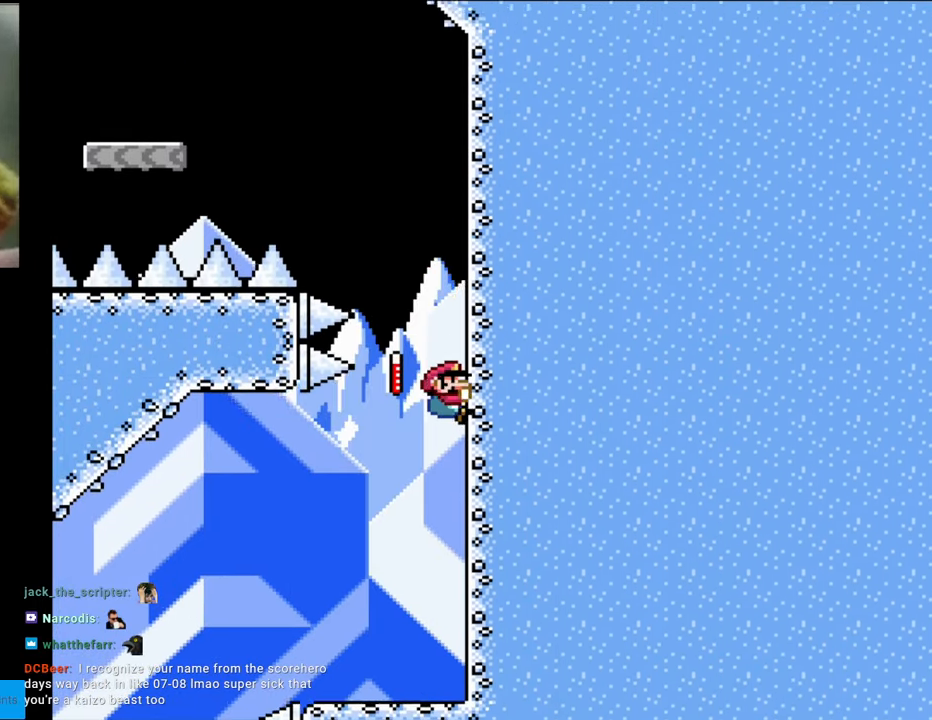
{"buttons": ["Y", "DPAD_UP"], "events": []}
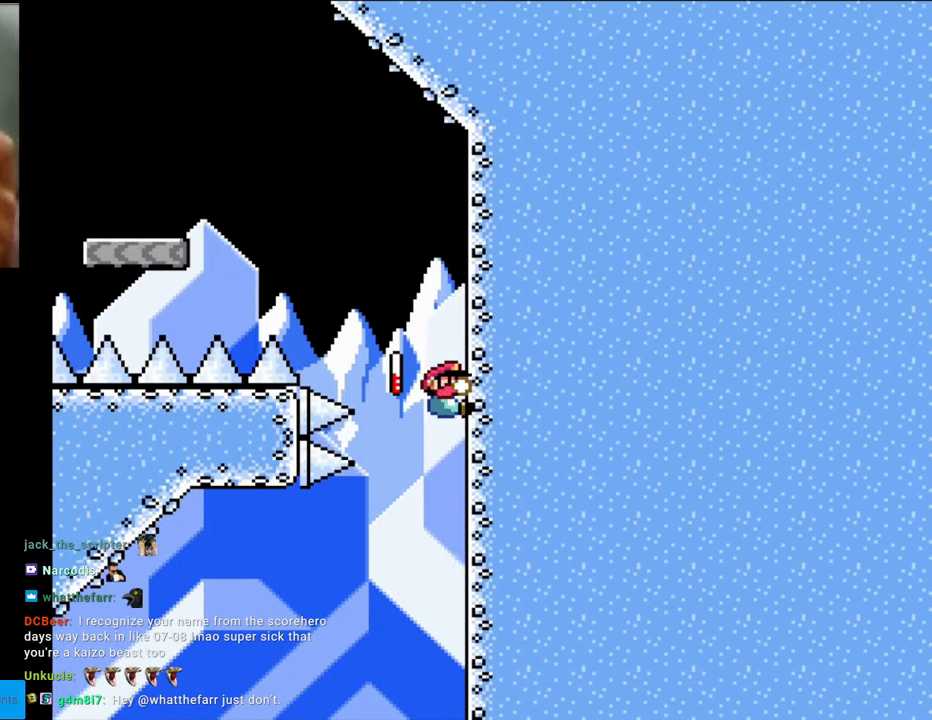
{"buttons": ["B", "Y", "DPAD_LEFT"], "events": [[333, "B", "down"], [350, "DPAD_LEFT", "down"], [350, "DPAD_UP", "up"]]}
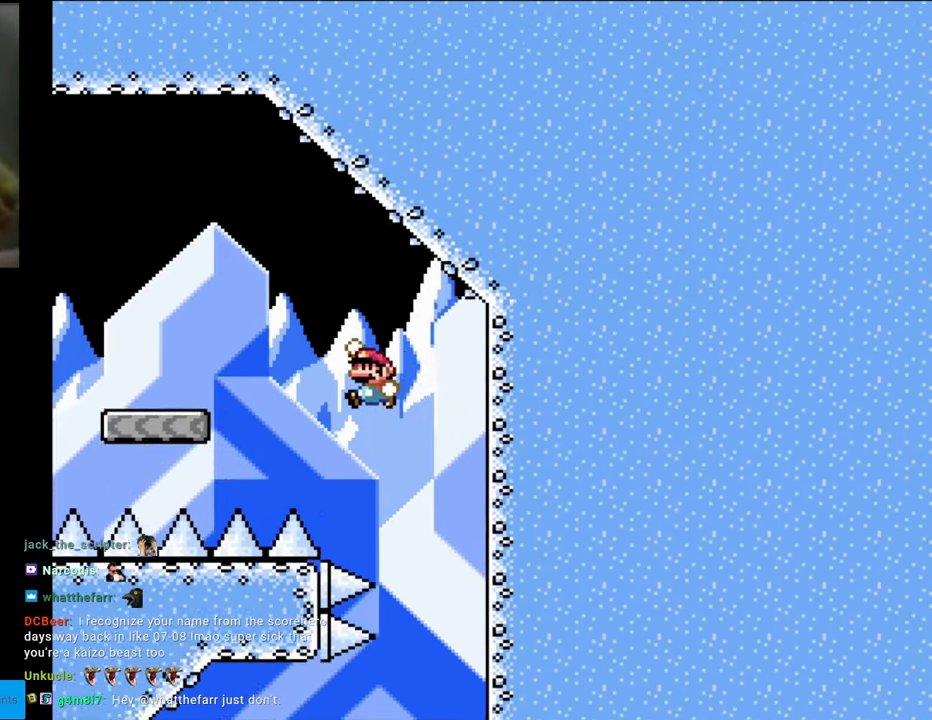
{"buttons": ["B", "Y", "DPAD_LEFT"], "events": [[333, "B", "up"], [500, "B", "down"]]}
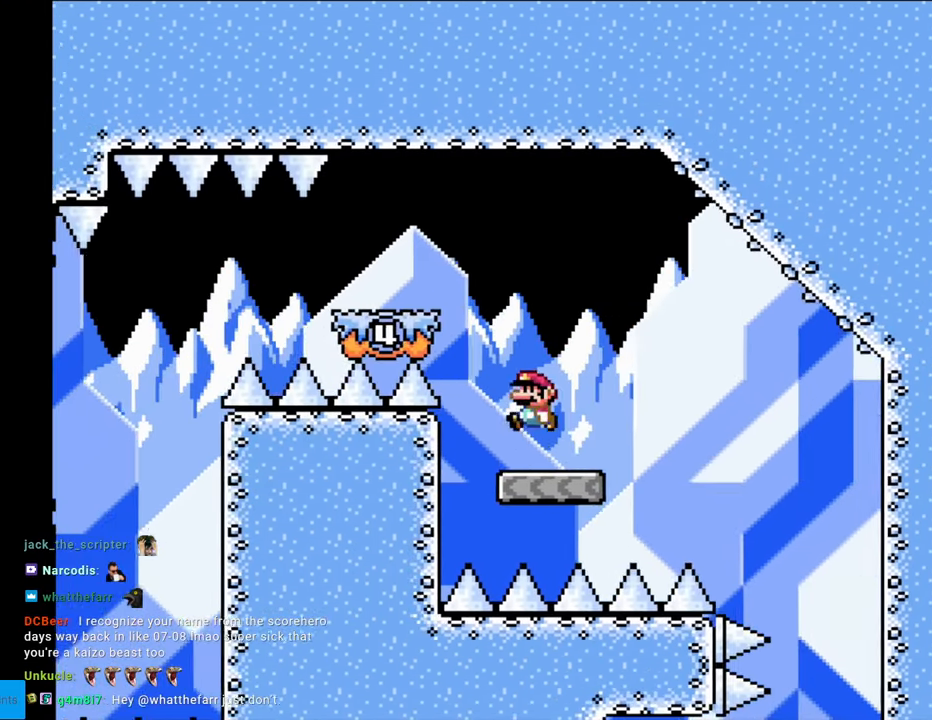
{"buttons": ["B", "Y", "DPAD_LEFT"], "events": [[217, "B", "up"], [233, "DPAD_LEFT", "up"], [267, "DPAD_RIGHT", "down"], [300, "B", "down"], [417, "DPAD_RIGHT", "up"], [433, "DPAD_LEFT", "down"]]}
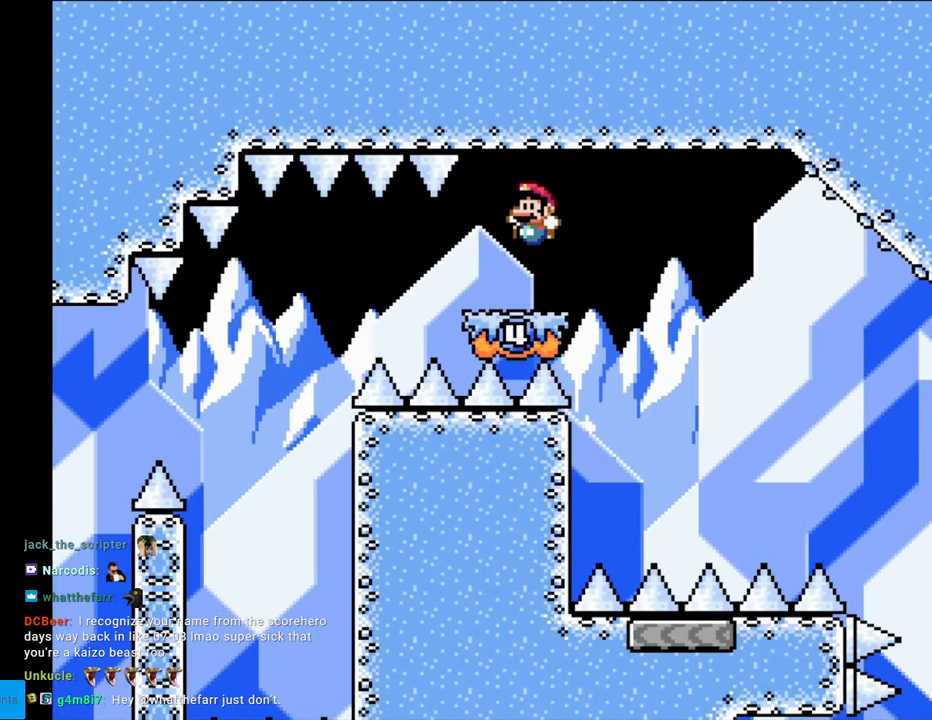
{"buttons": ["B", "Y"], "events": [[17, "DPAD_LEFT", "up"]]}
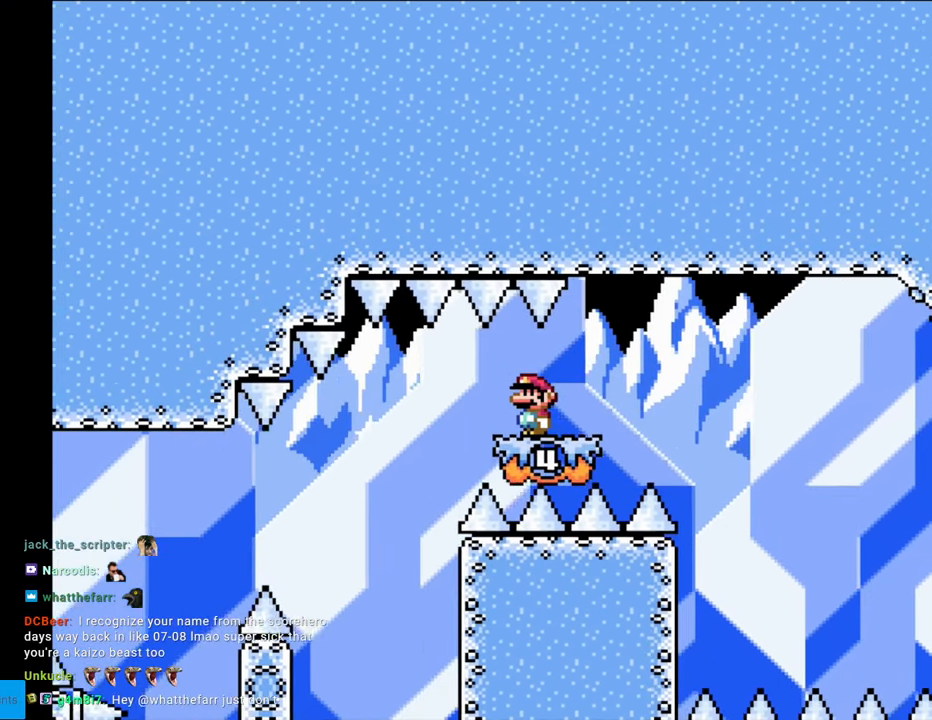
{"buttons": ["B", "Y"], "events": []}
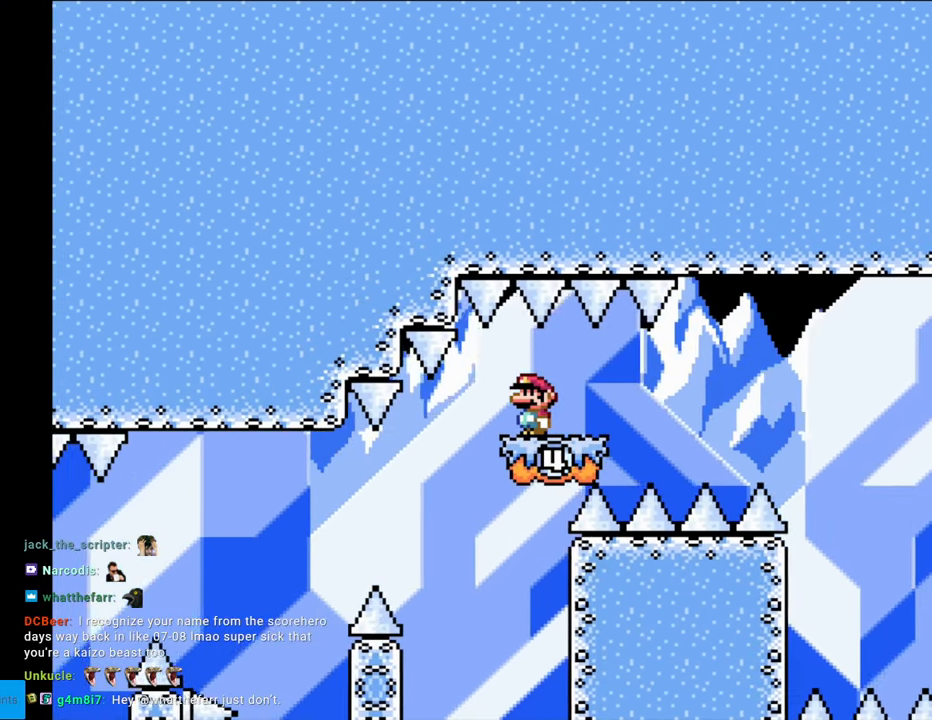
{"buttons": ["B", "Y", "DPAD_RIGHT"], "events": [[233, "DPAD_RIGHT", "down"]]}
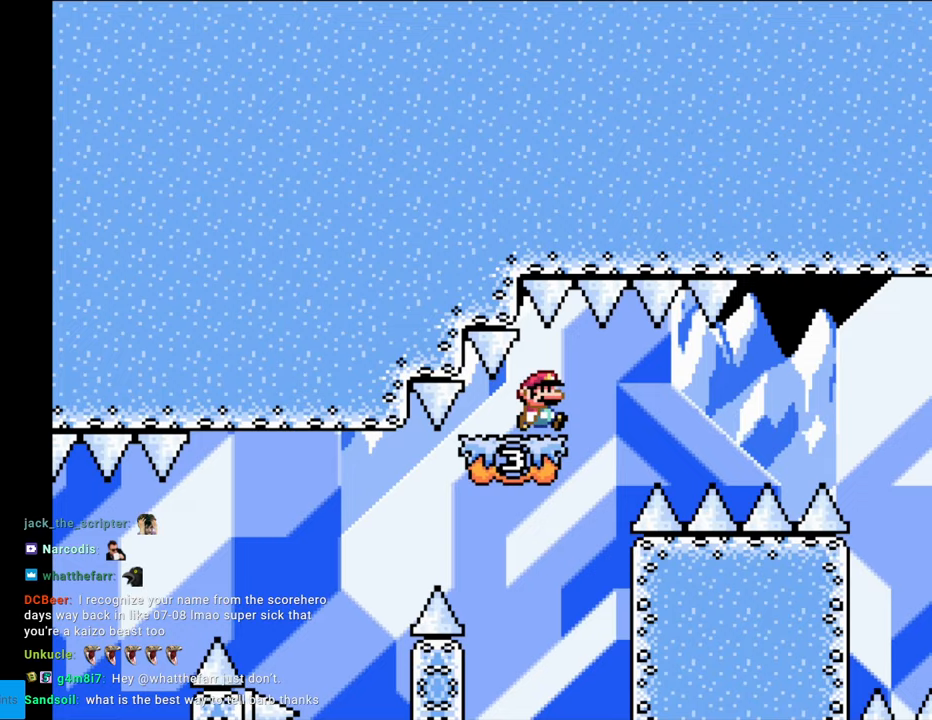
{"buttons": ["B", "Y", "DPAD_RIGHT"], "events": [[133, "DPAD_LEFT", "down"], [133, "DPAD_RIGHT", "up"], [333, "DPAD_LEFT", "up"], [350, "DPAD_RIGHT", "down"]]}
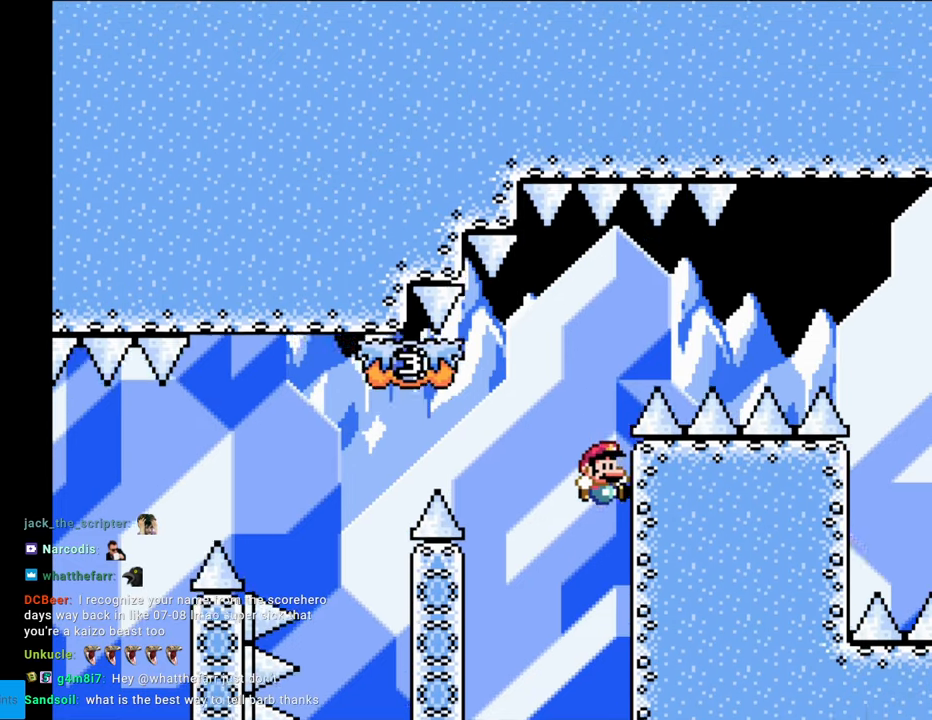
{"buttons": ["B", "Y", "DPAD_LEFT"], "events": [[100, "B", "up"], [233, "B", "down"], [233, "DPAD_RIGHT", "up"], [267, "DPAD_LEFT", "down"], [350, "B", "up"], [433, "B", "down"]]}
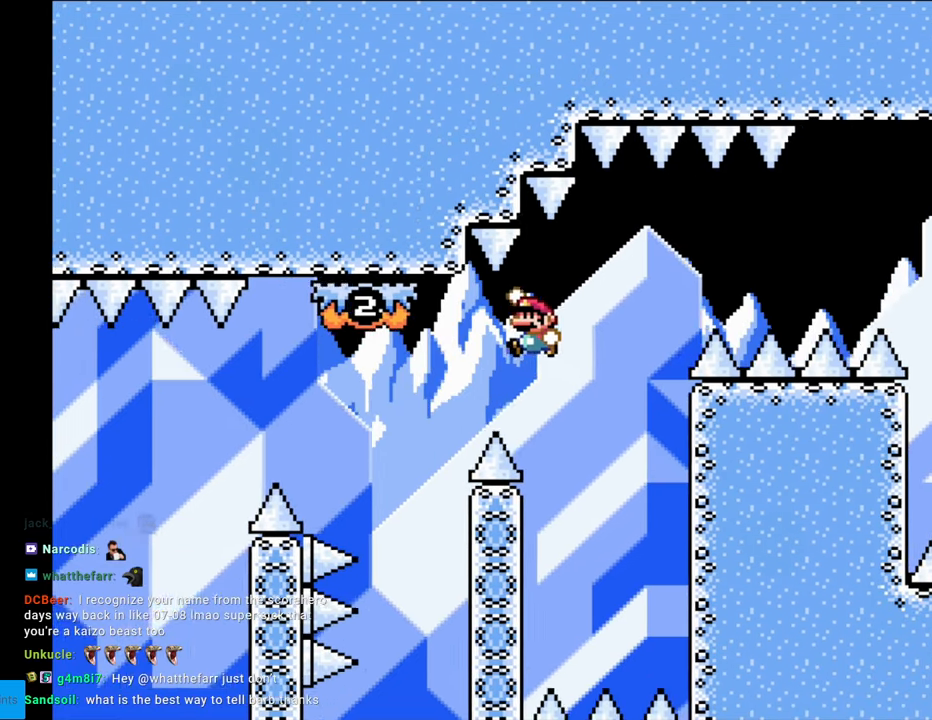
{"buttons": ["B", "Y", "DPAD_RIGHT"], "events": [[200, "DPAD_LEFT", "up"], [250, "DPAD_RIGHT", "down"]]}
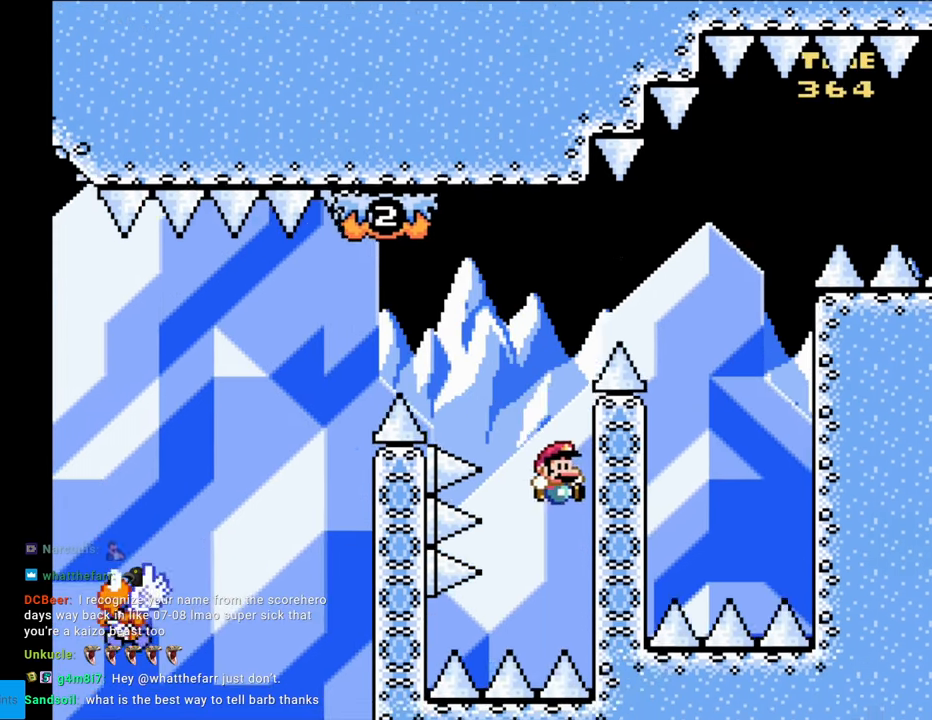
{"buttons": ["B", "Y", "DPAD_LEFT"], "events": [[183, "DPAD_RIGHT", "up"], [183, "DPAD_UP", "down"], [217, "B", "up"], [450, "B", "down"], [450, "DPAD_LEFT", "down"], [450, "DPAD_UP", "up"]]}
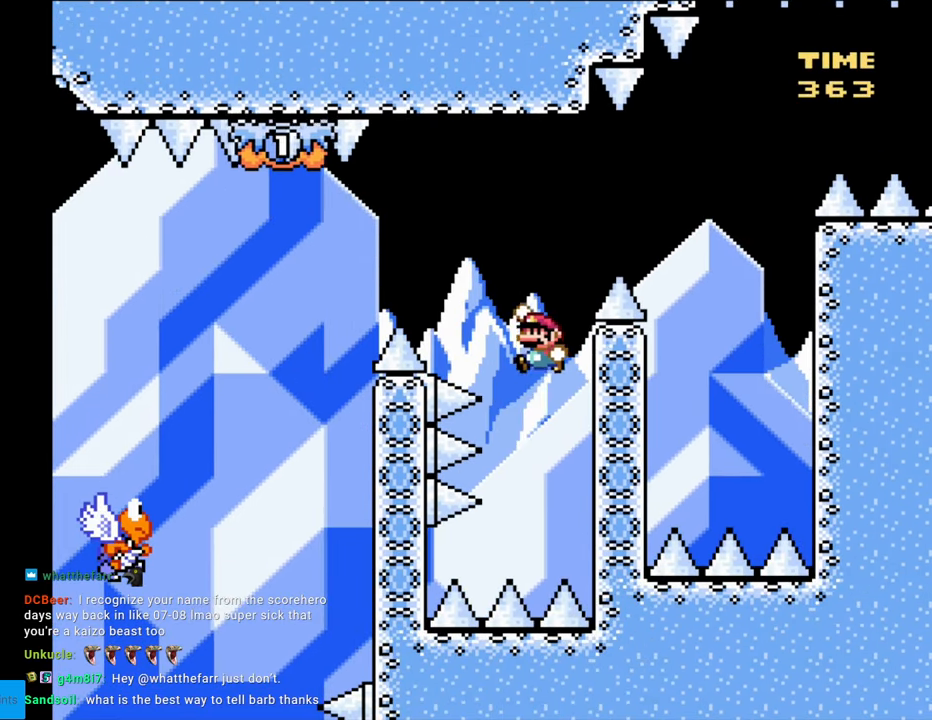
{"buttons": ["B", "Y", "DPAD_LEFT"], "events": []}
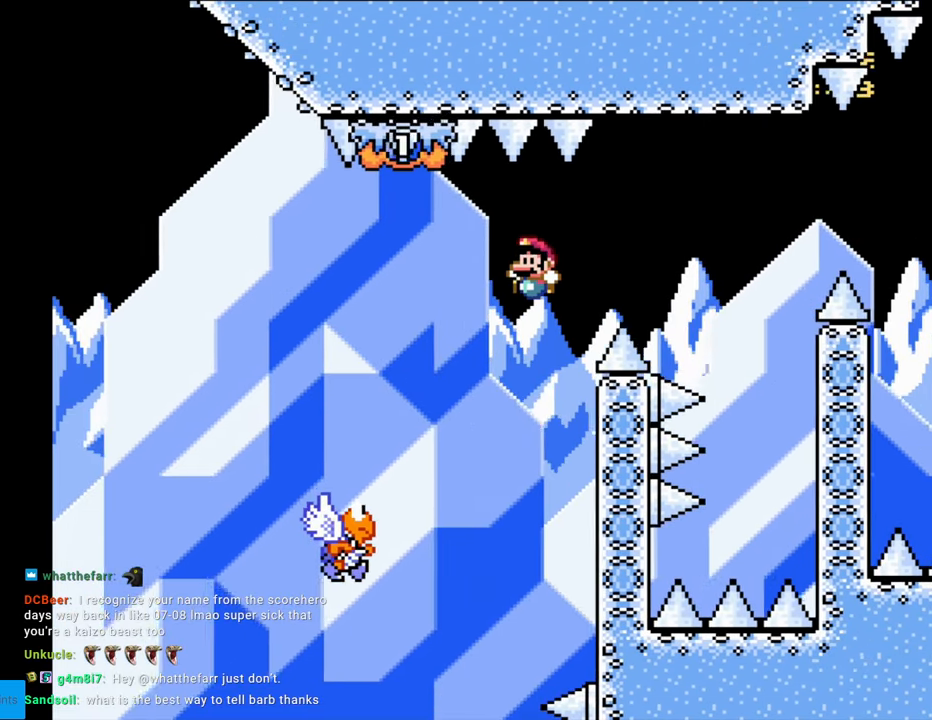
{"buttons": ["B", "Y", "DPAD_LEFT"], "events": []}
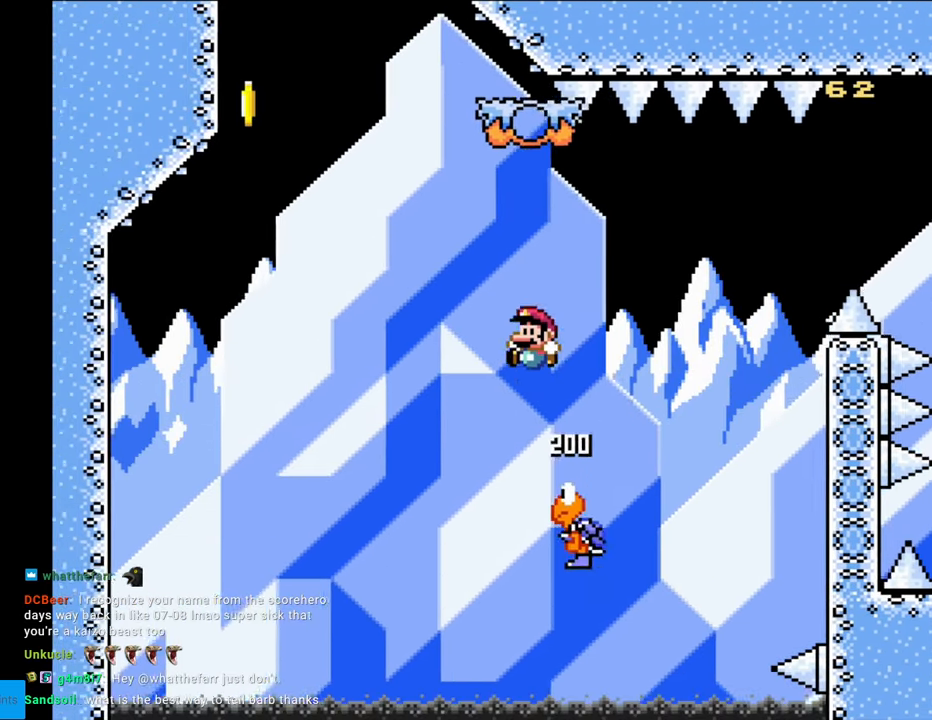
{"buttons": ["B", "Y", "DPAD_LEFT"], "events": [[117, "DPAD_LEFT", "up"], [117, "DPAD_RIGHT", "down"], [133, "B", "up"], [200, "B", "down"], [233, "DPAD_RIGHT", "up"], [233, "DPAD_UP", "down"], [250, "B", "up"], [250, "DPAD_LEFT", "down"], [250, "DPAD_UP", "up"], [400, "B", "down"]]}
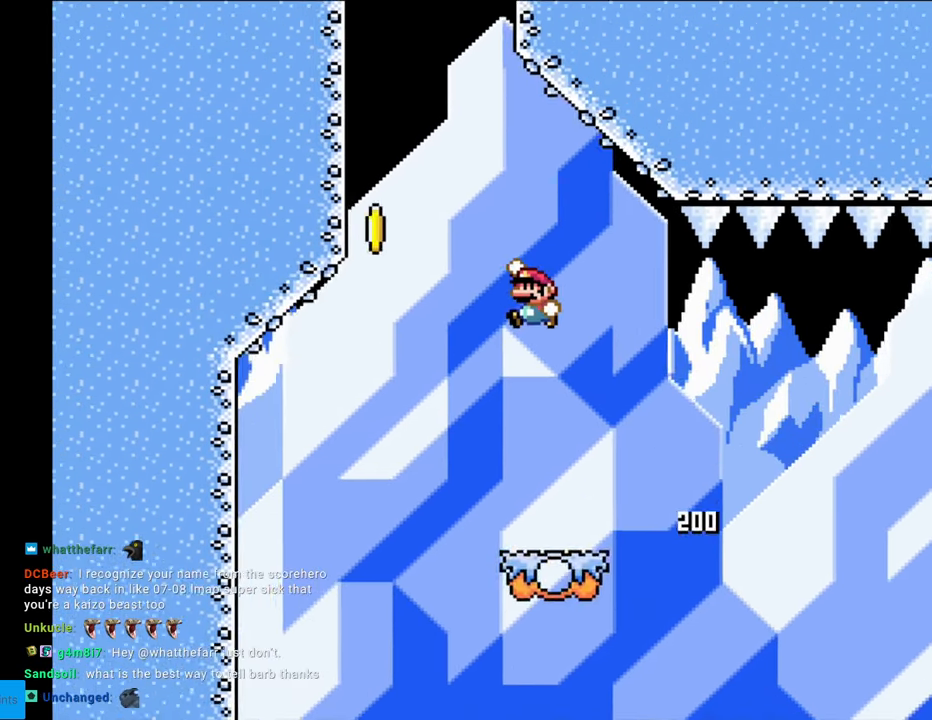
{"buttons": ["Y", "DPAD_UP"], "events": [[450, "DPAD_LEFT", "up"], [450, "DPAD_UP", "down"], [467, "B", "up"]]}
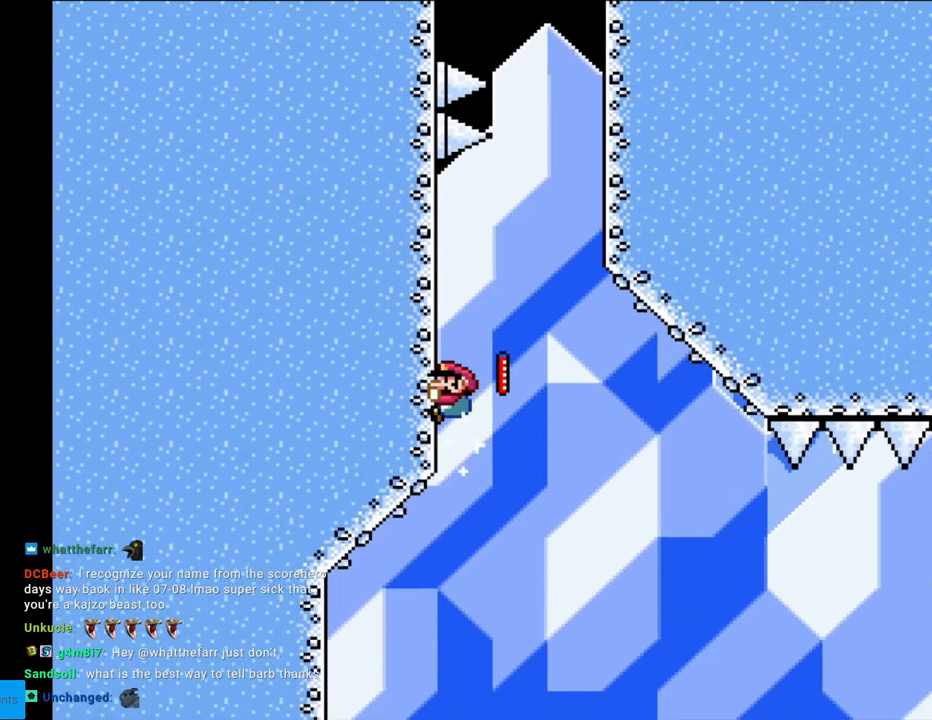
{"buttons": ["B", "Y", "DPAD_RIGHT"], "events": [[300, "B", "down"], [333, "DPAD_RIGHT", "down"], [333, "DPAD_UP", "up"]]}
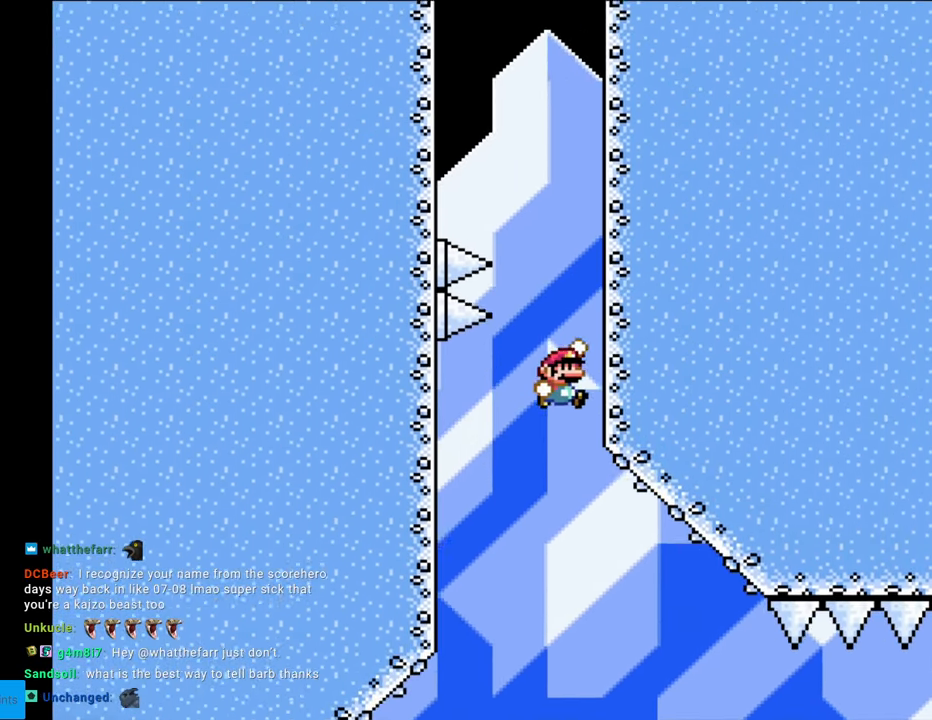
{"buttons": ["Y", "DPAD_UP"], "events": [[183, "DPAD_UP", "down"], [233, "DPAD_RIGHT", "up"], [283, "B", "up"]]}
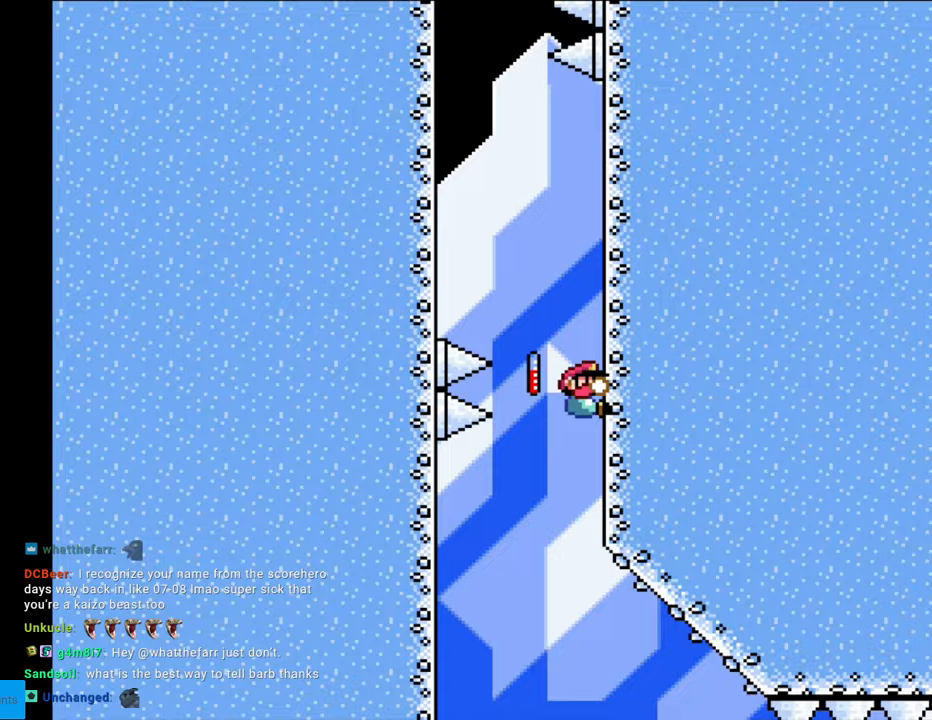
{"buttons": ["B", "Y", "DPAD_LEFT"], "events": [[317, "B", "down"], [400, "DPAD_LEFT", "down"], [417, "DPAD_UP", "up"]]}
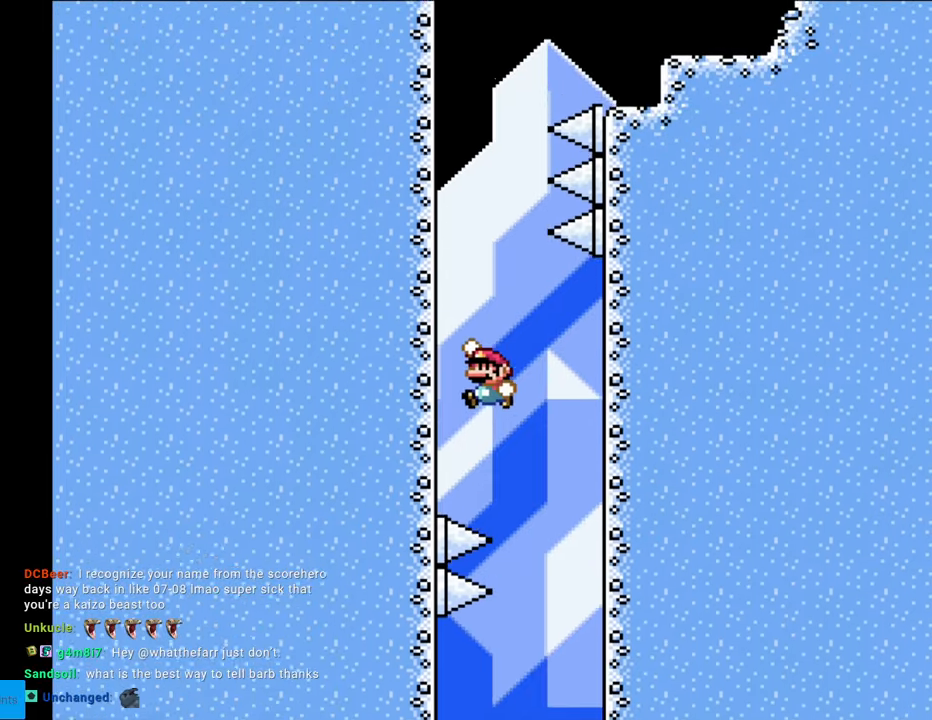
{"buttons": ["B", "Y", "DPAD_UP"], "events": [[167, "DPAD_UP", "down"], [183, "DPAD_LEFT", "up"]]}
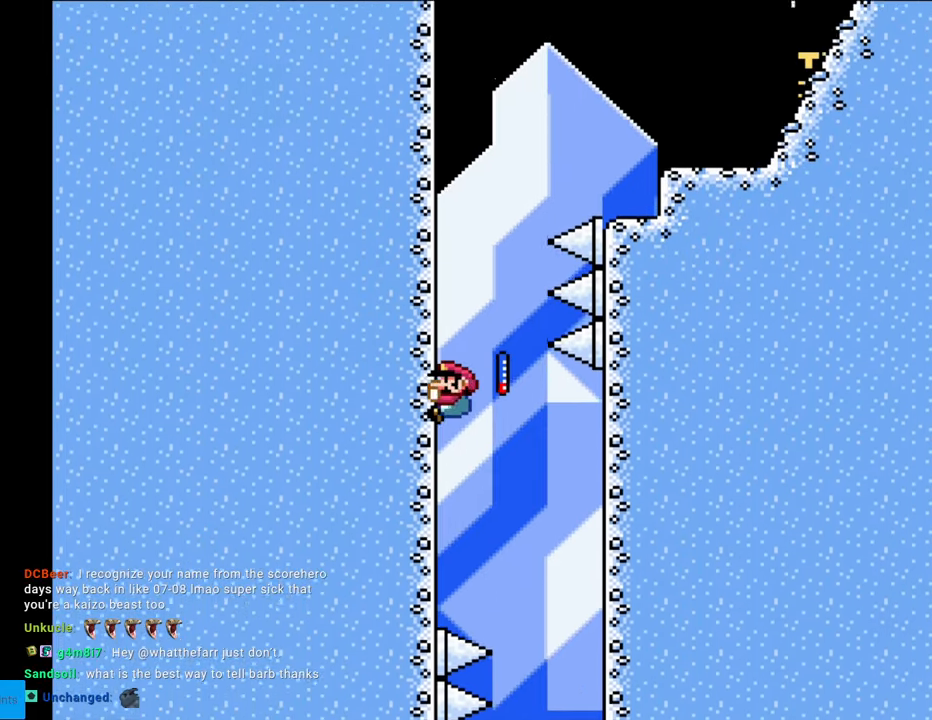
{"buttons": ["Y", "DPAD_UP"], "events": [[467, "B", "up"]]}
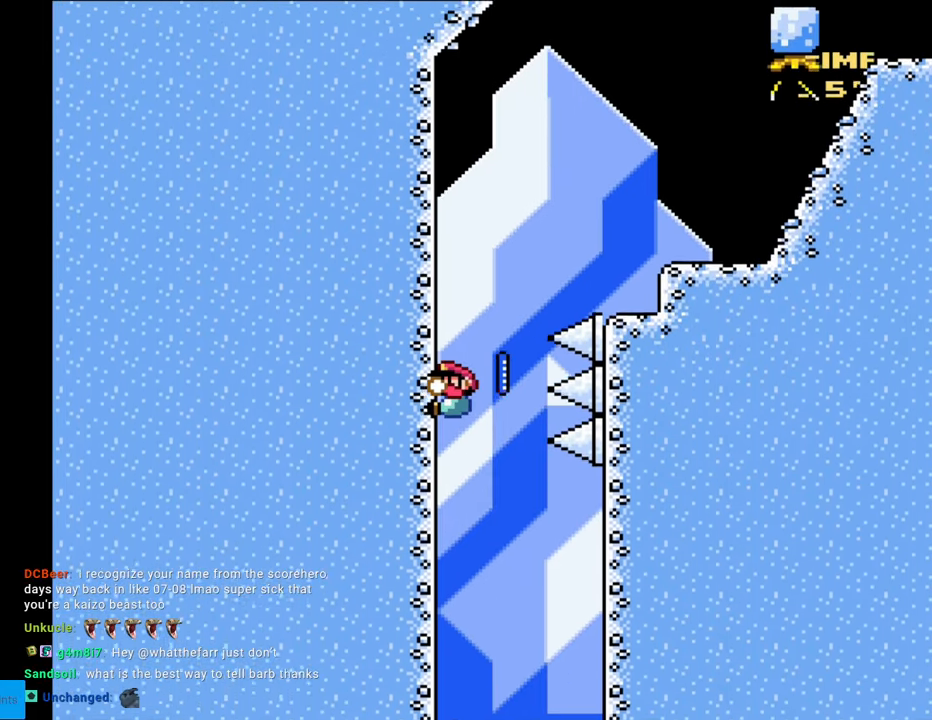
{"buttons": ["B", "Y", "DPAD_LEFT"], "events": [[183, "B", "down"], [183, "DPAD_RIGHT", "down"], [200, "DPAD_UP", "up"], [450, "DPAD_LEFT", "down"], [450, "DPAD_RIGHT", "up"]]}
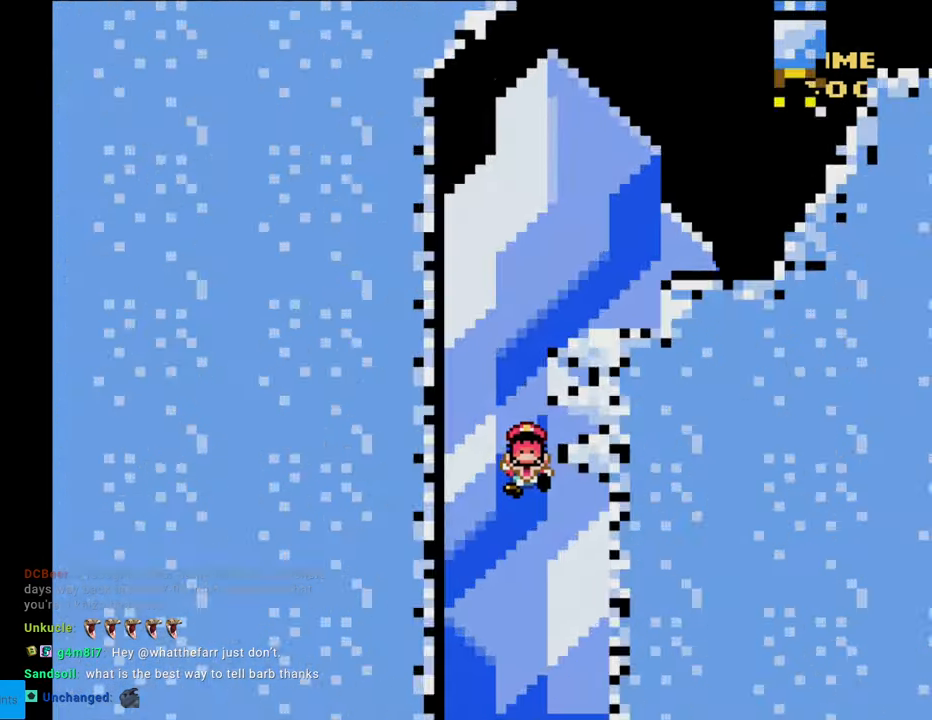
{"buttons": [], "events": [[67, "DPAD_UP", "down"], [83, "B", "up"], [83, "DPAD_LEFT", "up"], [100, "DPAD_RIGHT", "down"], [100, "DPAD_UP", "up"], [117, "B", "down"], [300, "DPAD_RIGHT", "up"], [317, "B", "up"], [350, "Y", "up"]]}
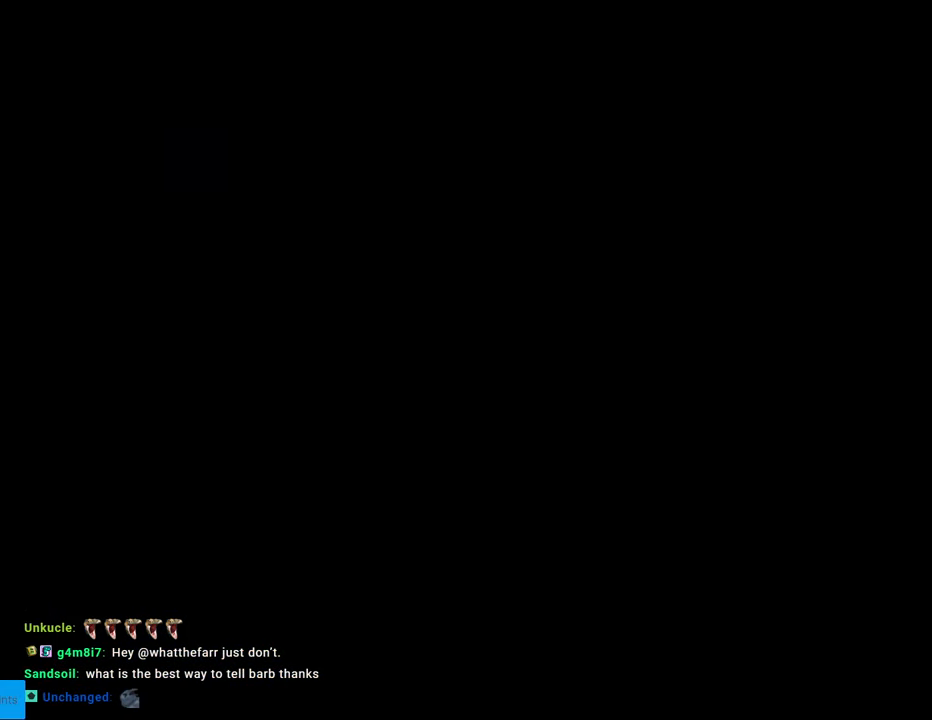
{"buttons": [], "events": []}
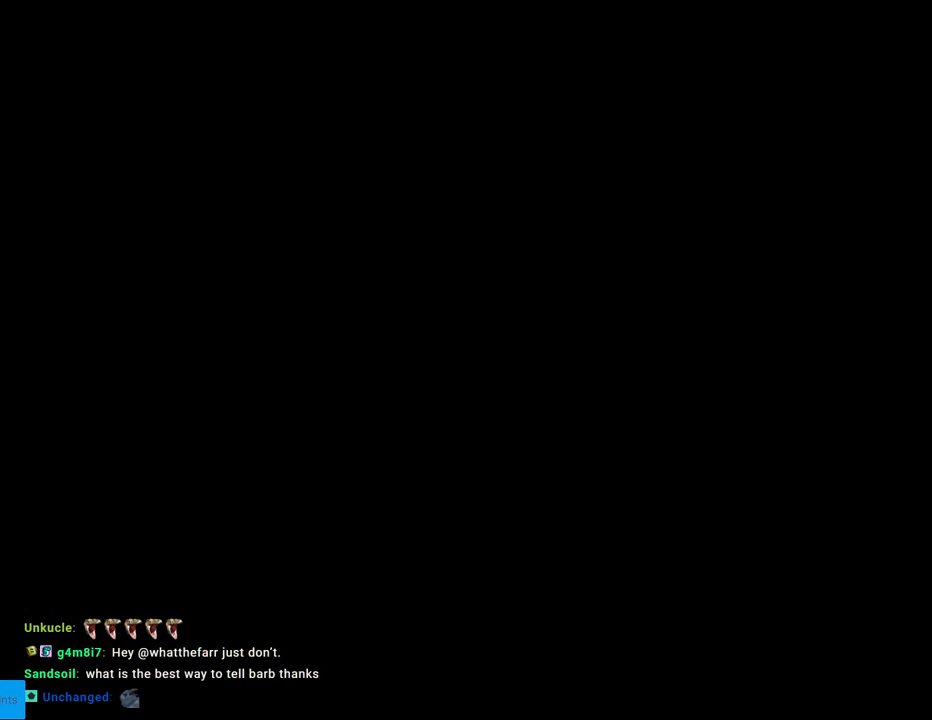
{"buttons": [], "events": []}
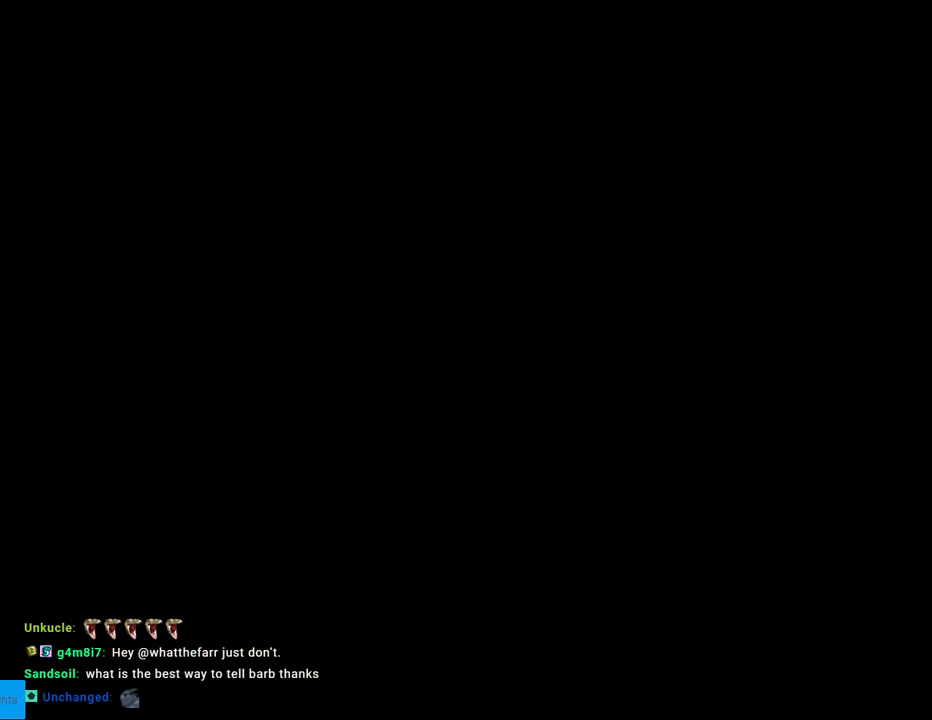
{"buttons": ["B", "Y"], "events": [[283, "B", "down"], [300, "Y", "down"]]}
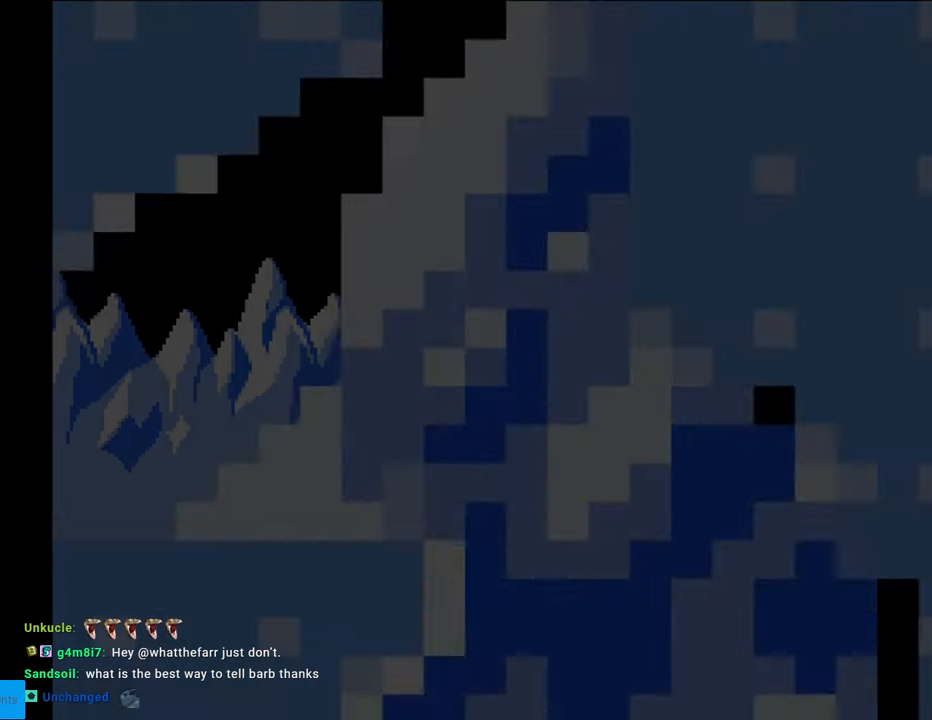
{"buttons": ["Y", "DPAD_RIGHT"], "events": [[100, "DPAD_RIGHT", "down"], [150, "B", "up"]]}
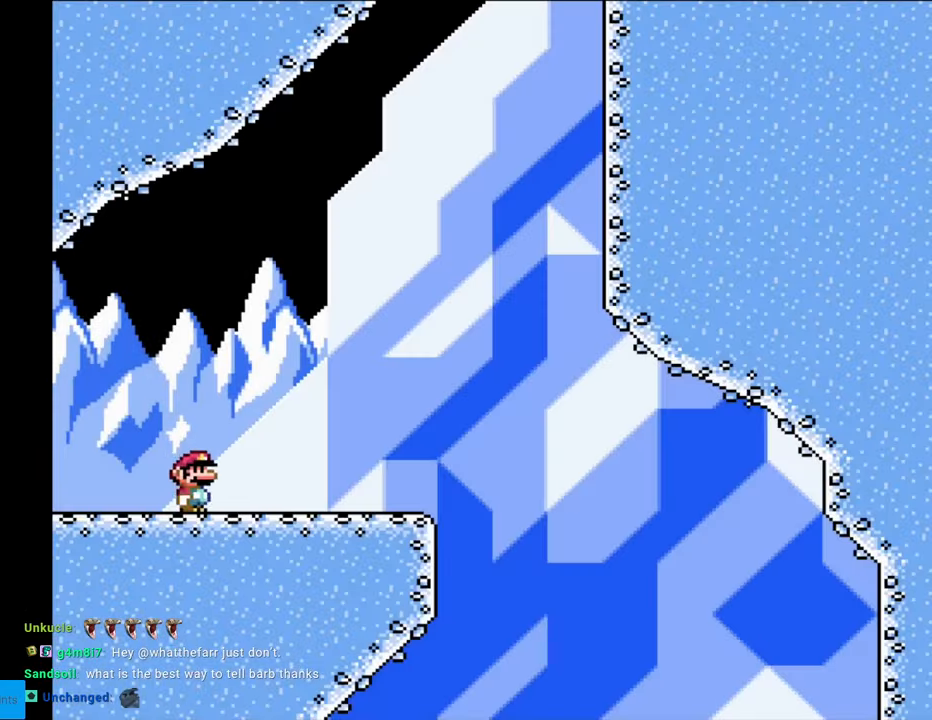
{"buttons": ["B", "Y", "DPAD_RIGHT"], "events": [[450, "B", "down"]]}